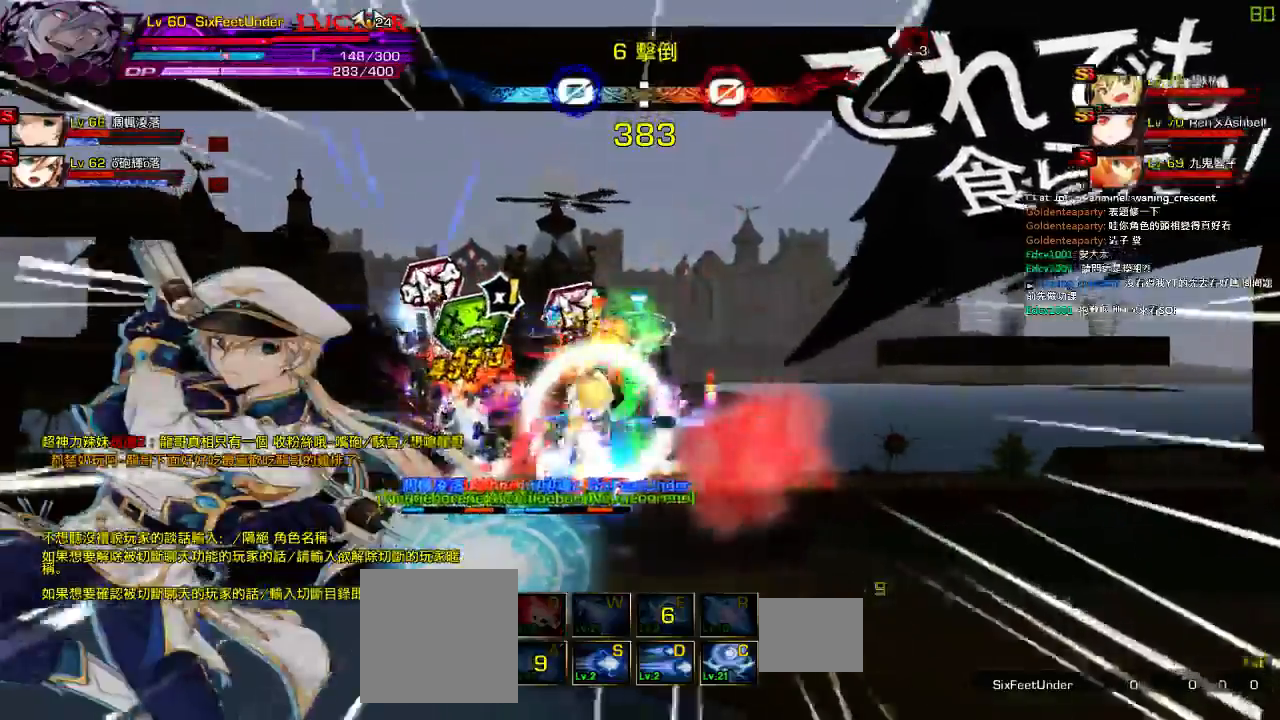
Gameplay with keyboard; each line is a JSON object with the keys held at the frame after it. "events" lists presses ("down") and releases ("up") of "a", "c", "ctrl", "d", "down", "e", "left", "q", "r", "right", "s", "space", "up", "w", "x" and "z" between this image and that frame as [ms after this image, input, new state], when the widget could be followed in between. No other keys are recorded. Mouse input is not recorded.
{"keys": ["left", "z"], "events": [[17, "a", "up"], [50, "right", "down"], [184, "left", "down"], [250, "right", "up"], [350, "z", "down"], [417, "z", "up"], [484, "z", "down"]]}
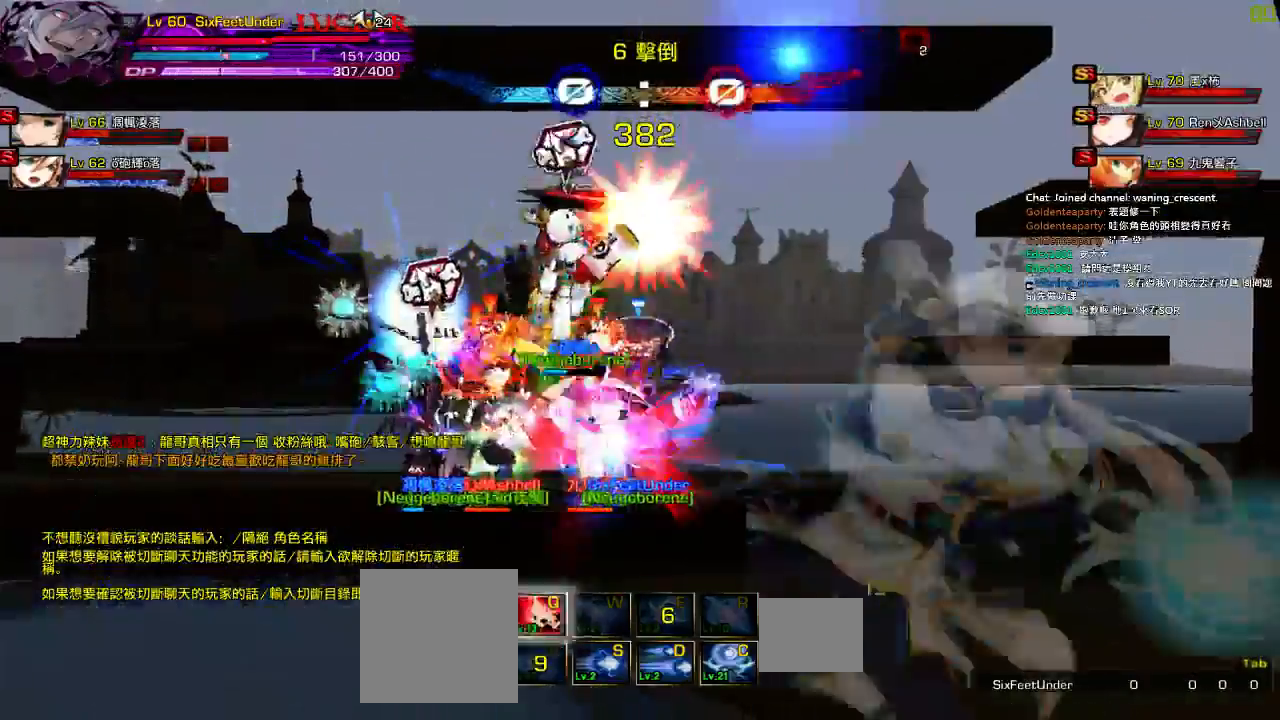
{"keys": ["left", "z"], "events": [[117, "z", "up"], [217, "left", "up"], [300, "right", "down"], [384, "left", "down"], [450, "right", "up"], [484, "z", "down"]]}
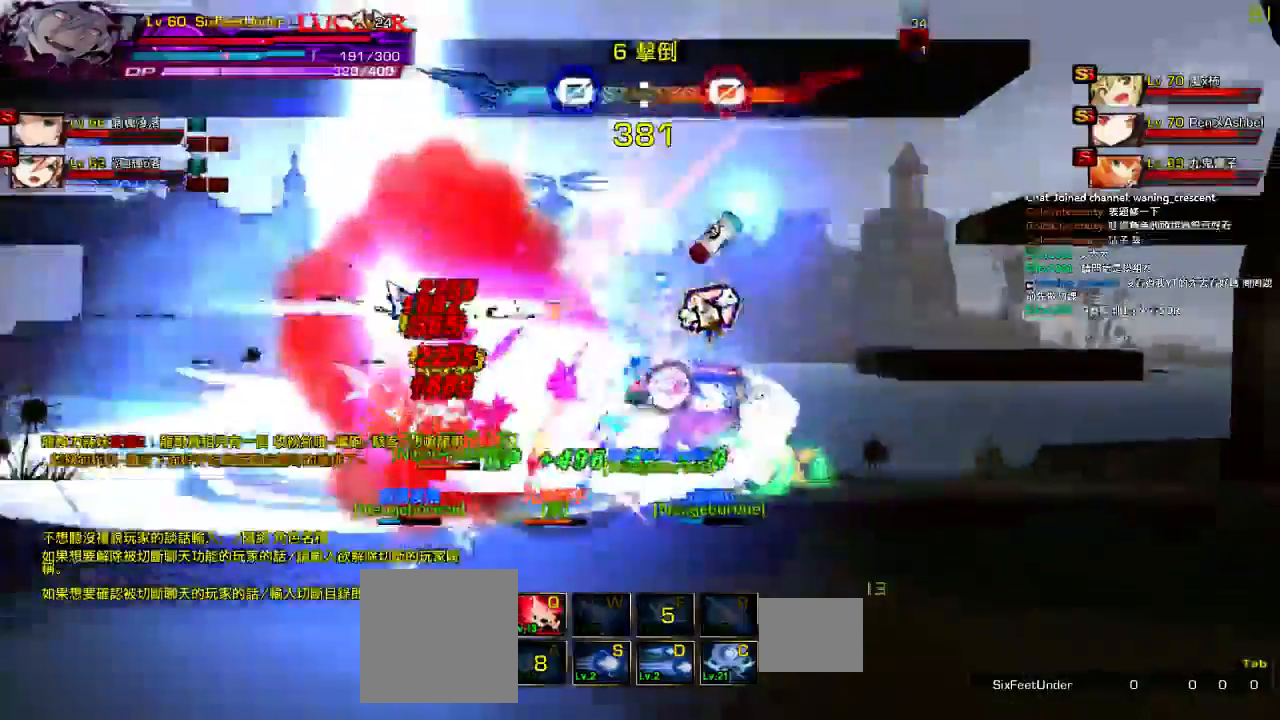
{"keys": [], "events": [[84, "z", "up"], [184, "z", "down"], [284, "z", "up"], [384, "left", "up"]]}
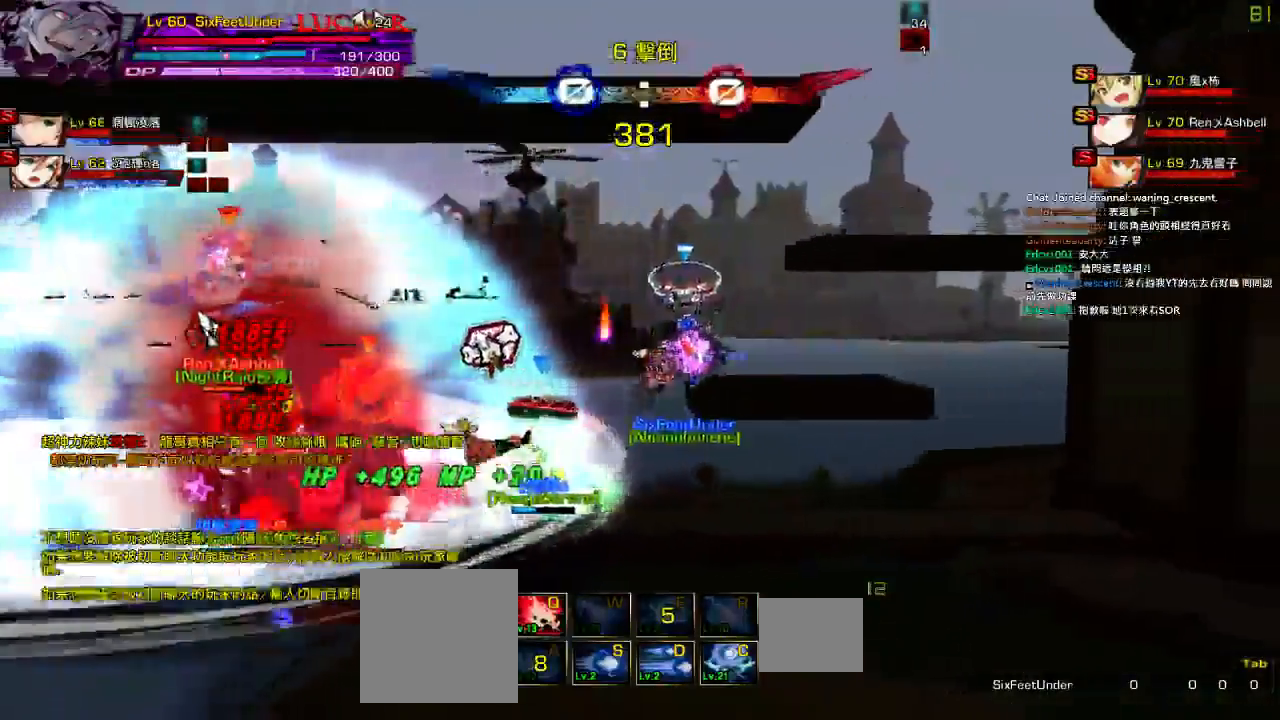
{"keys": ["left"], "events": [[67, "left", "down"]]}
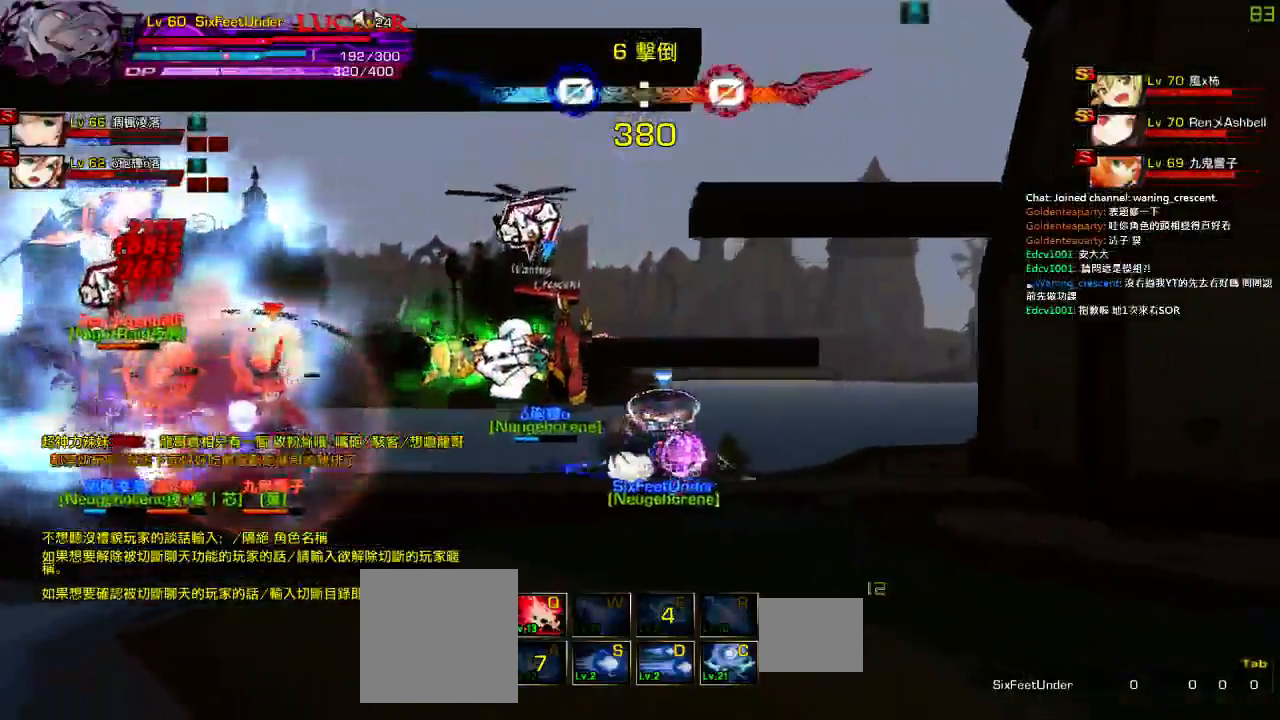
{"keys": ["left"], "events": []}
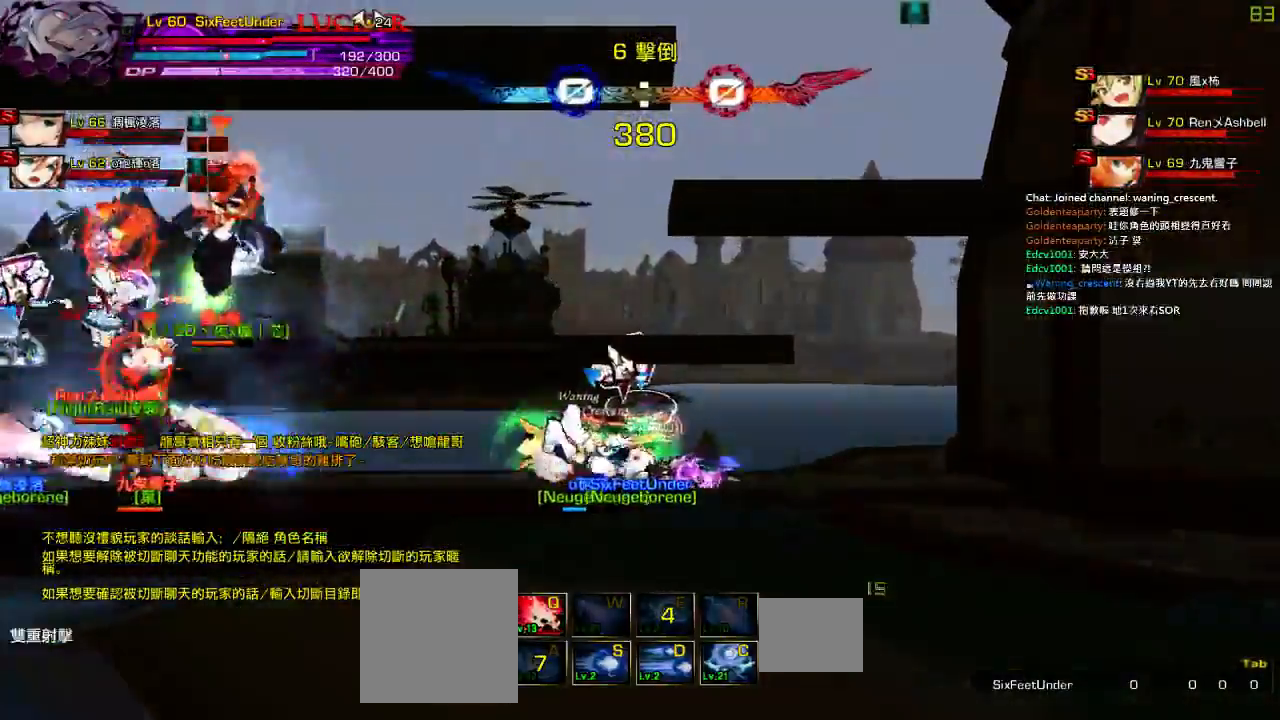
{"keys": ["left"], "events": []}
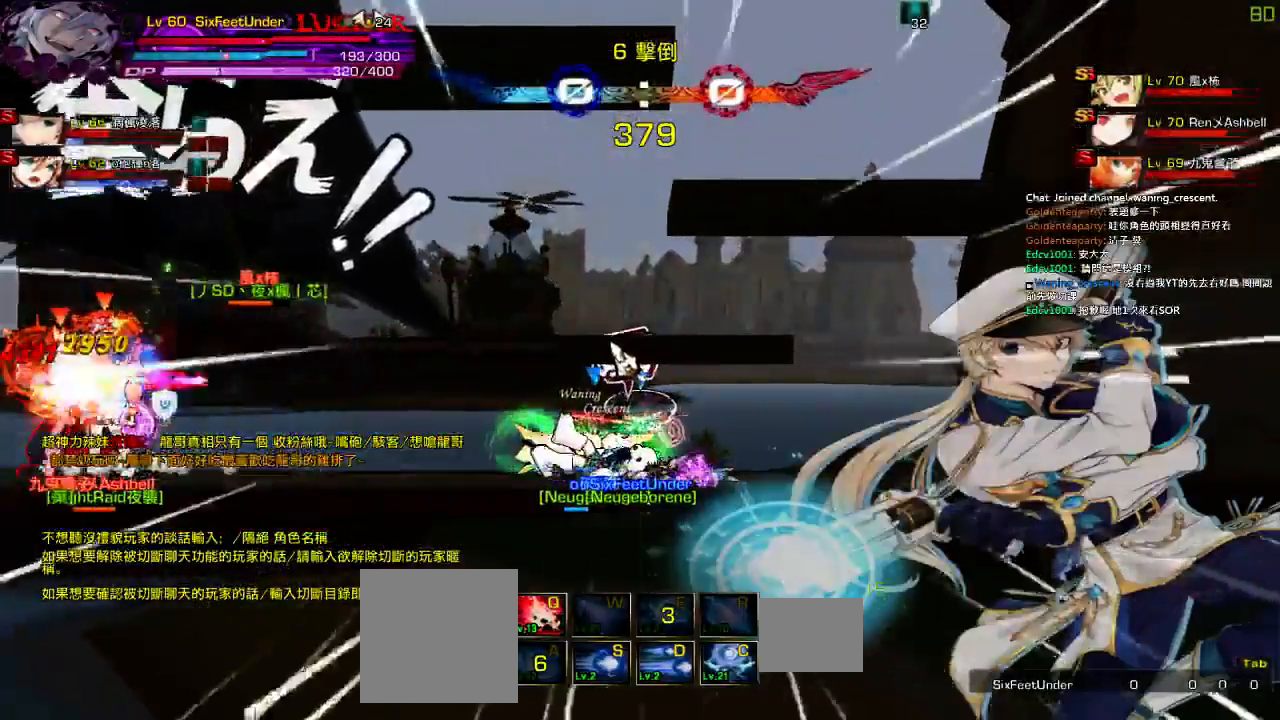
{"keys": ["left"], "events": []}
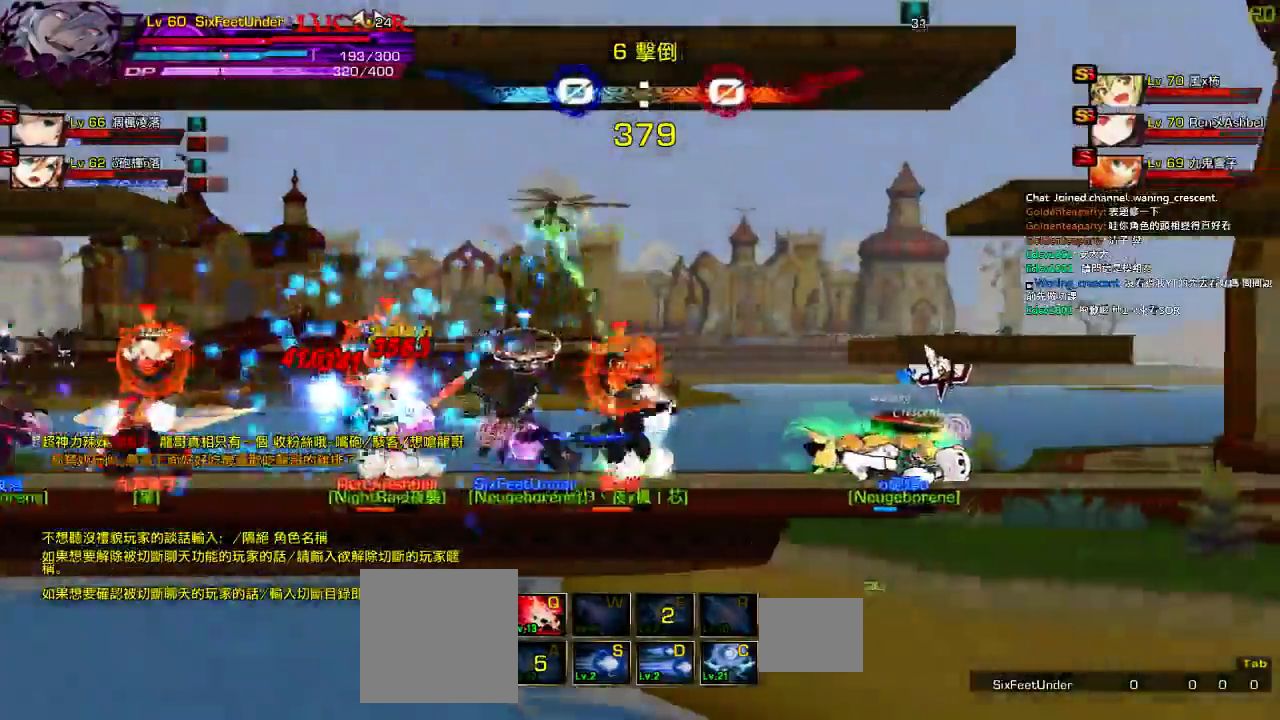
{"keys": ["right"], "events": [[34, "left", "up"], [334, "left", "down"], [400, "up", "down"], [434, "right", "down"], [500, "left", "up"], [500, "up", "up"]]}
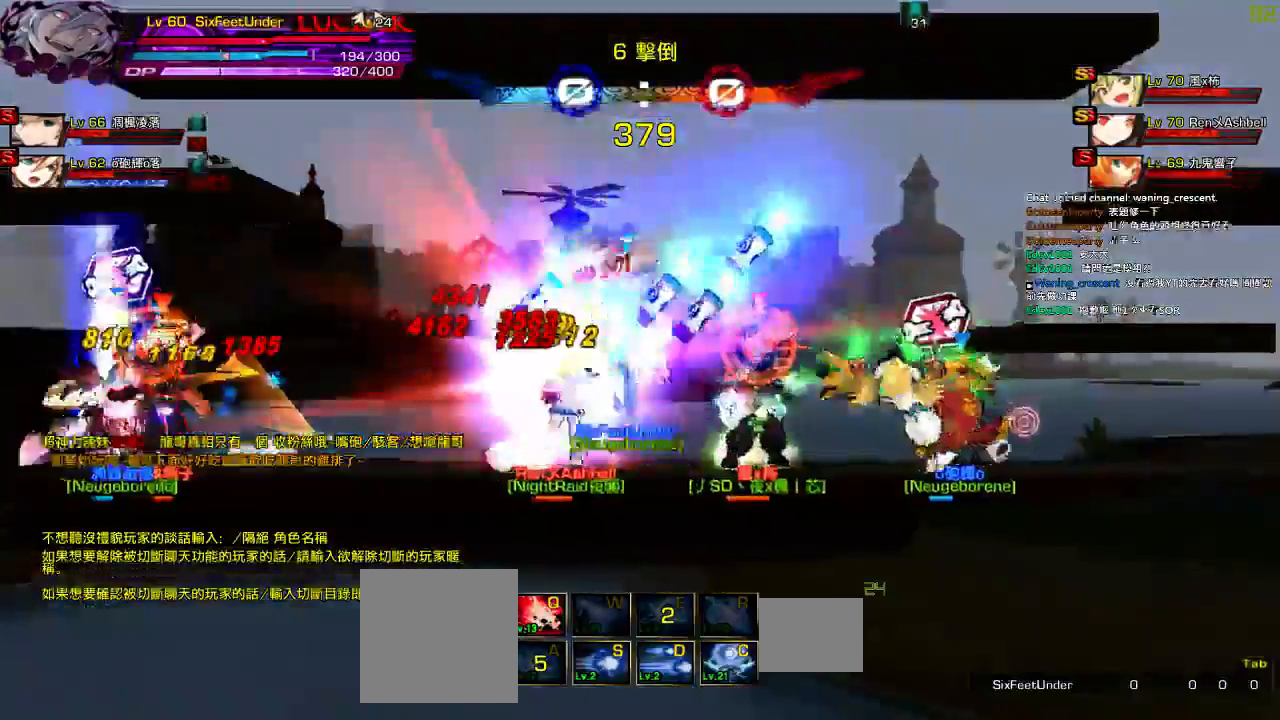
{"keys": ["right"], "events": [[34, "right", "up"], [117, "right", "down"], [117, "up", "down"], [234, "up", "up"]]}
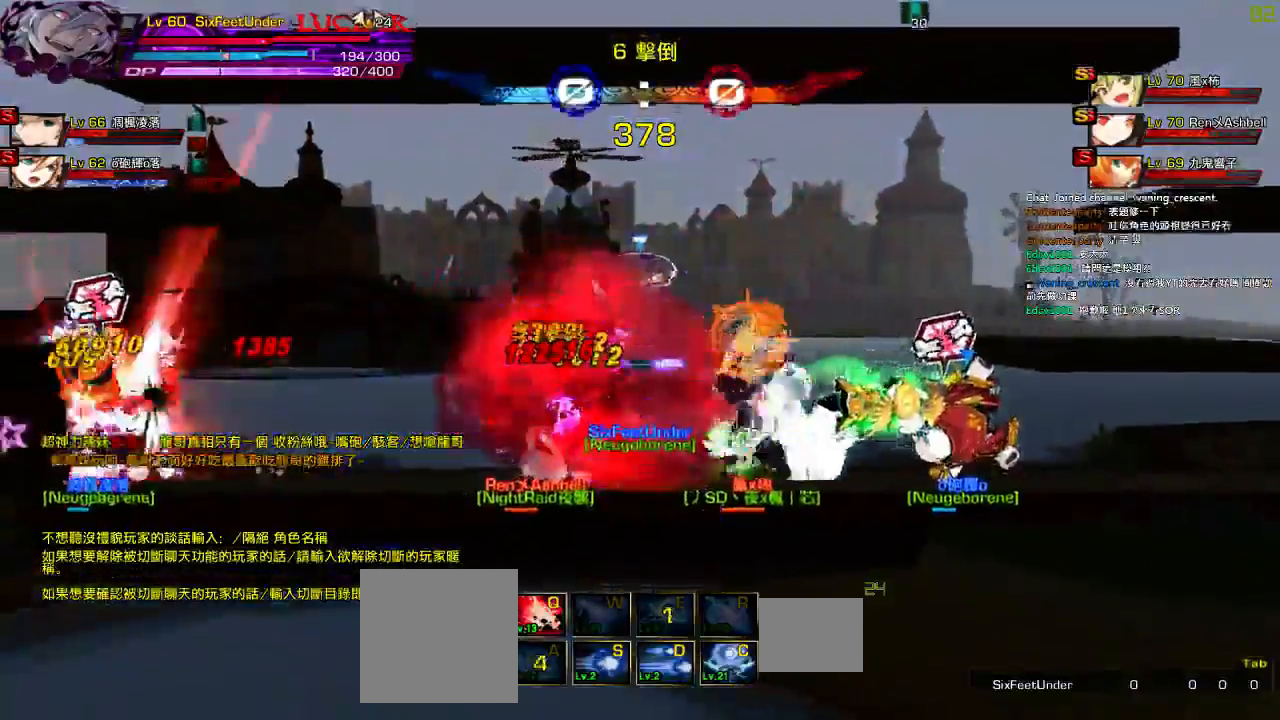
{"keys": [], "events": [[317, "right", "up"]]}
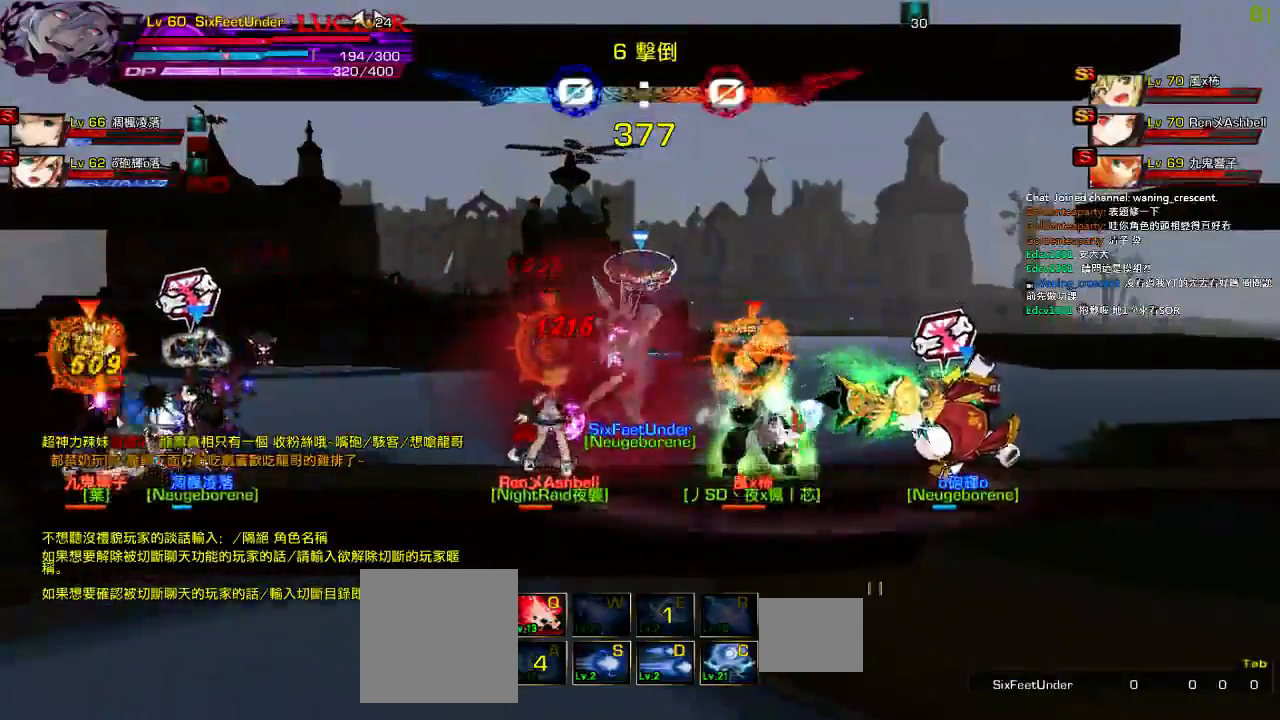
{"keys": [], "events": []}
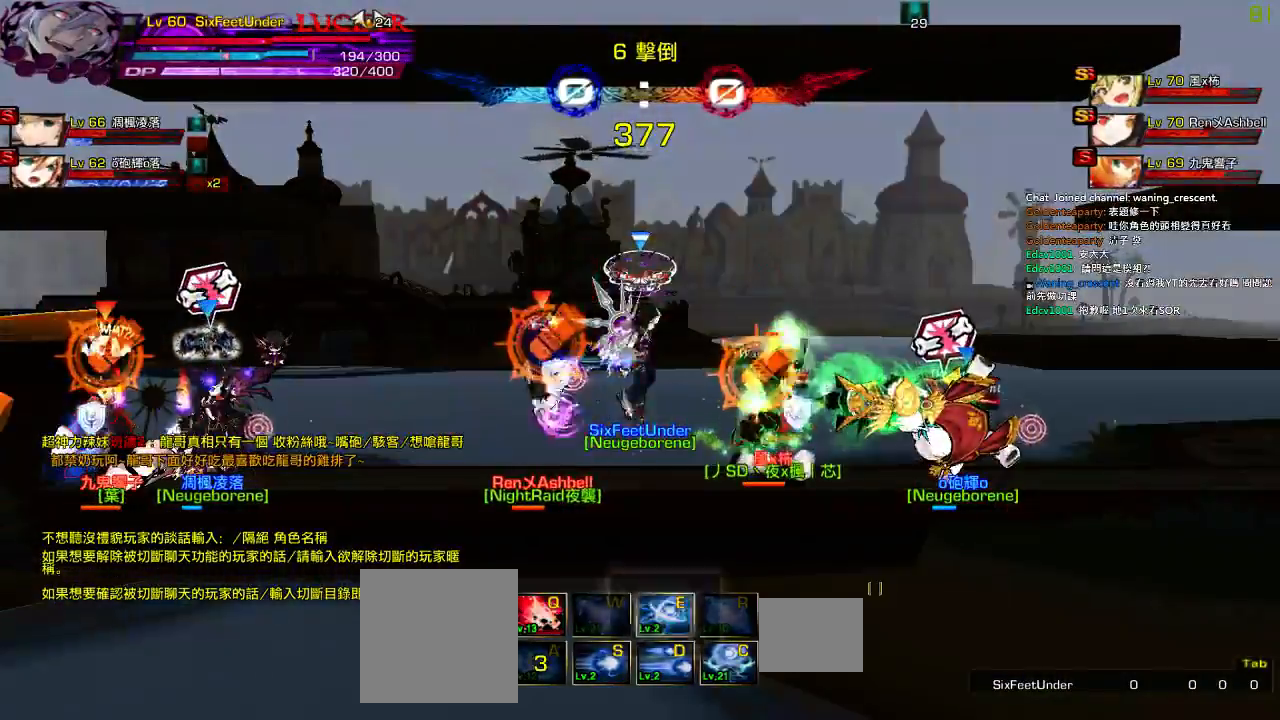
{"keys": [], "events": [[184, "left", "down"], [250, "left", "up"], [317, "left", "down"], [484, "left", "up"]]}
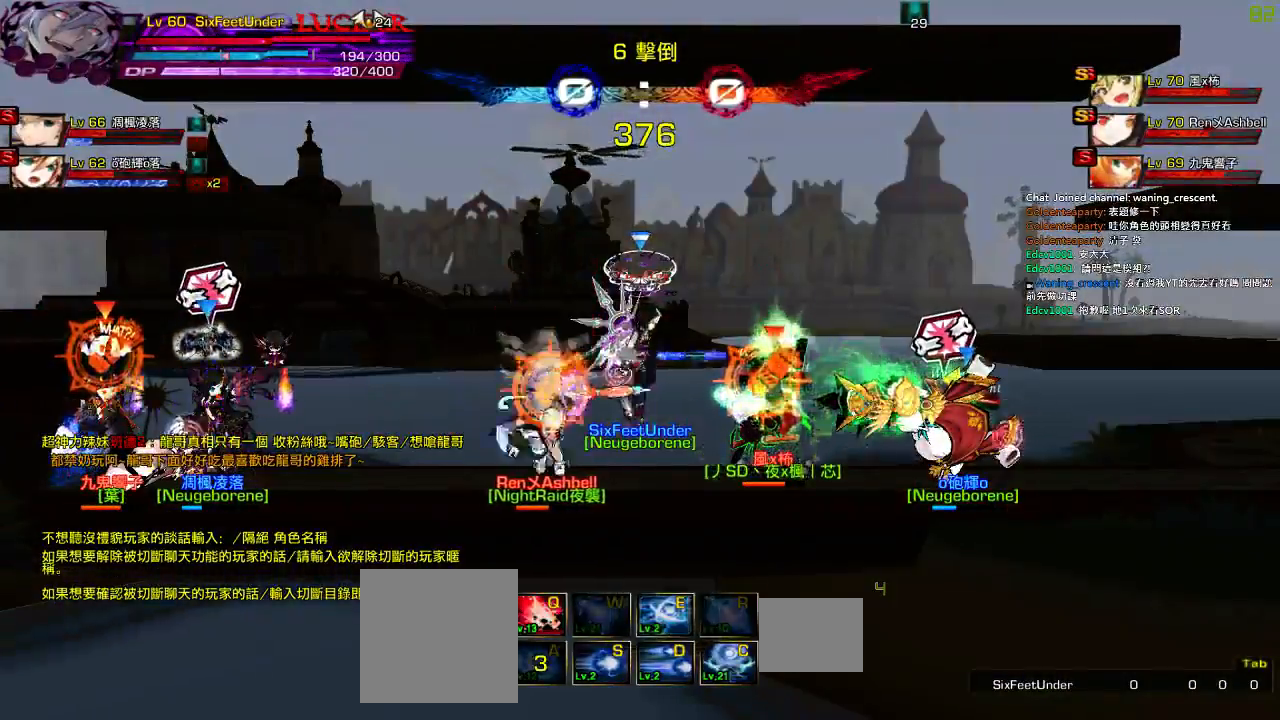
{"keys": [], "events": []}
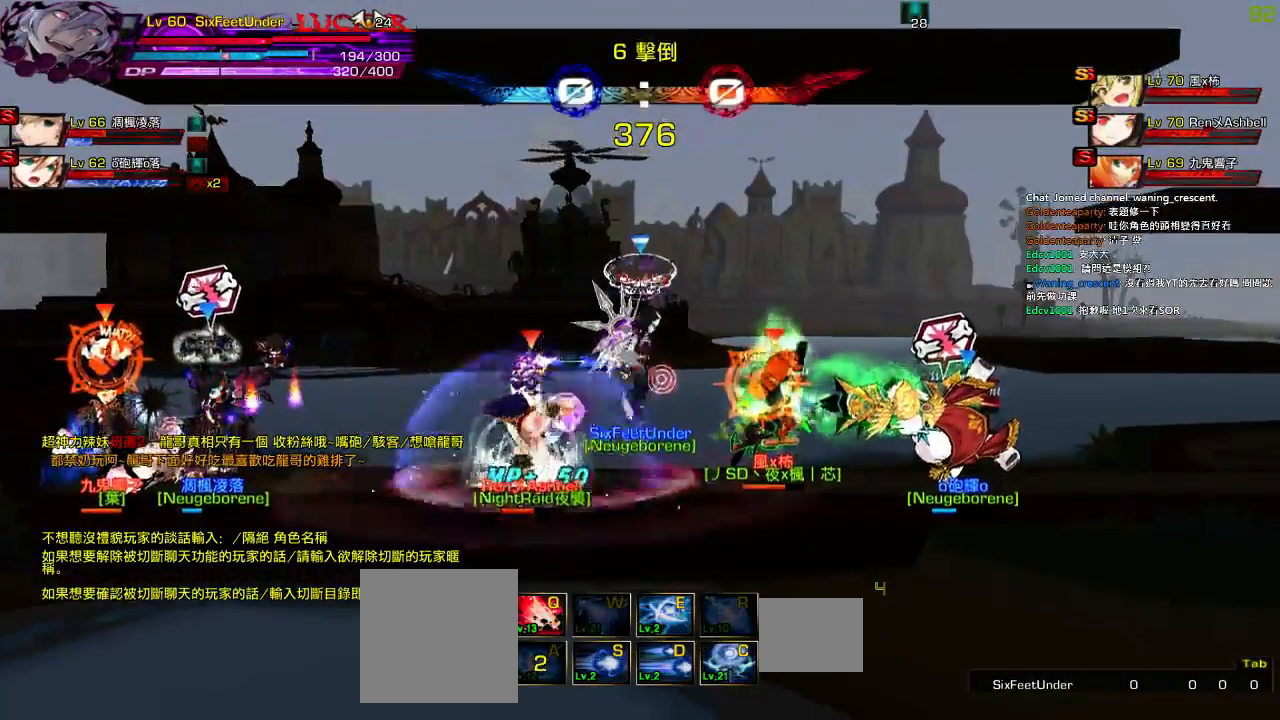
{"keys": []}
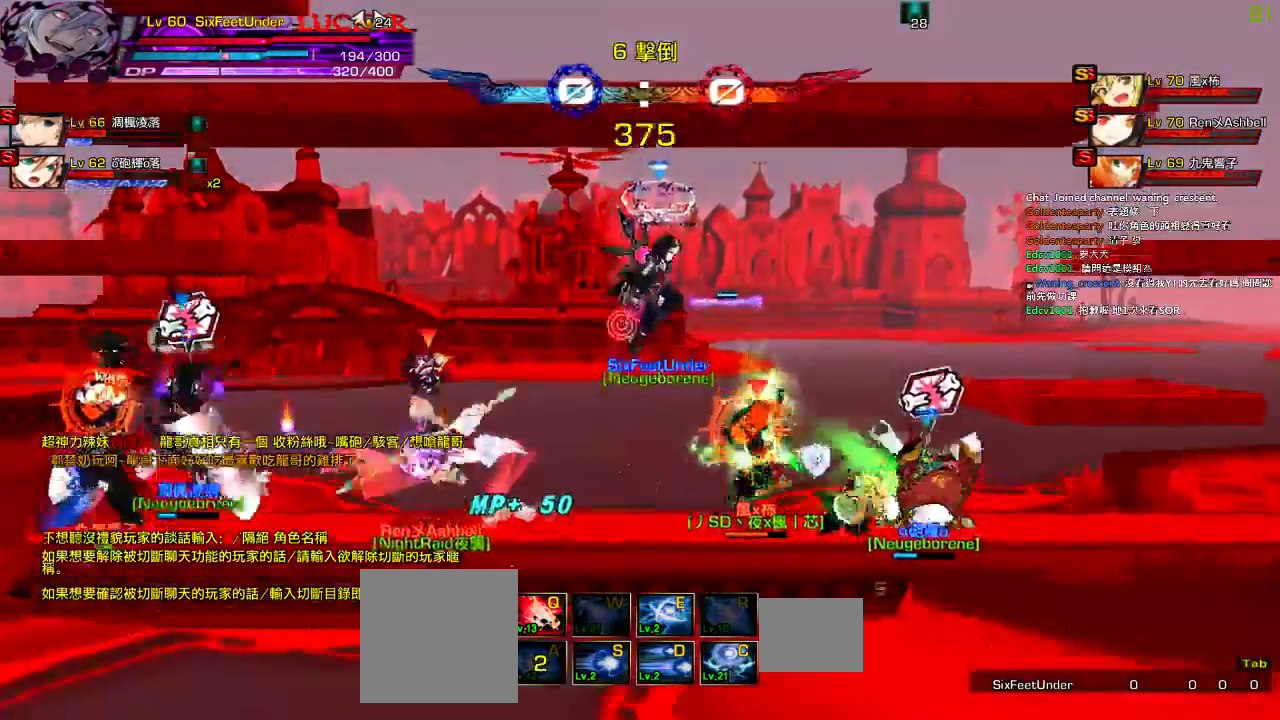
{"keys": ["right"], "events": [[134, "right", "down"], [200, "right", "up"], [300, "right", "down"]]}
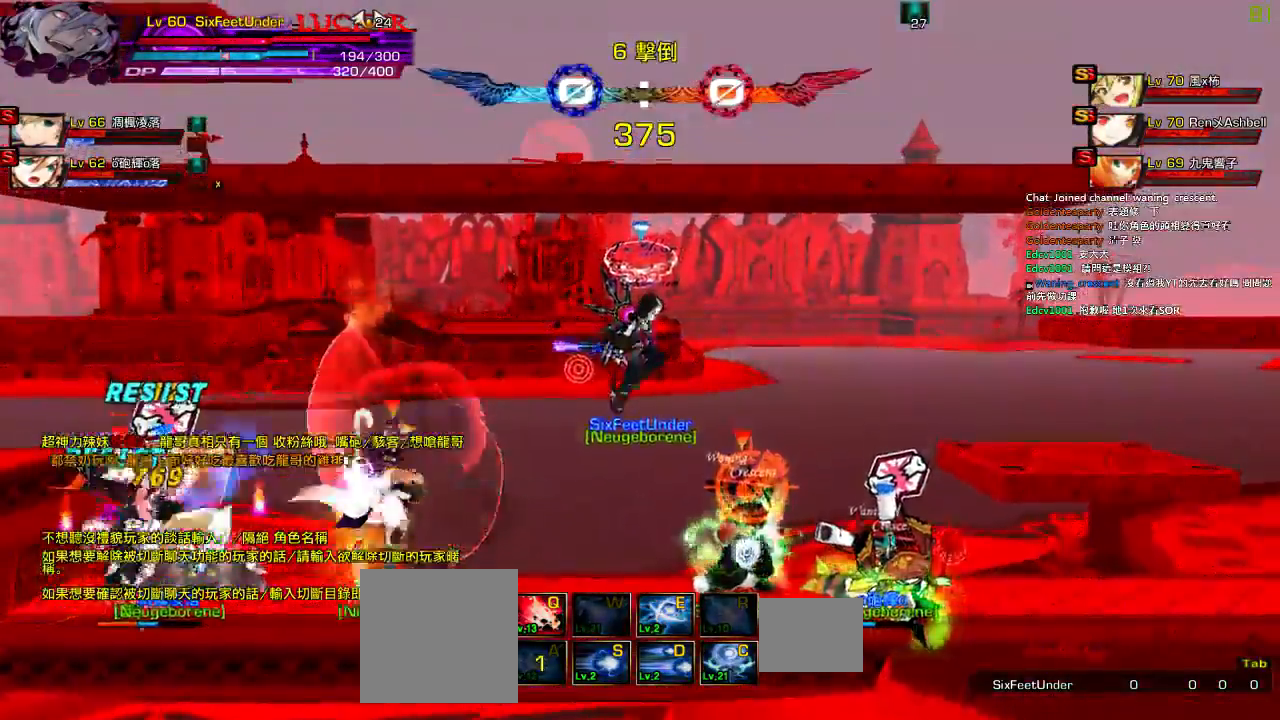
{"keys": [], "events": [[134, "right", "up"]]}
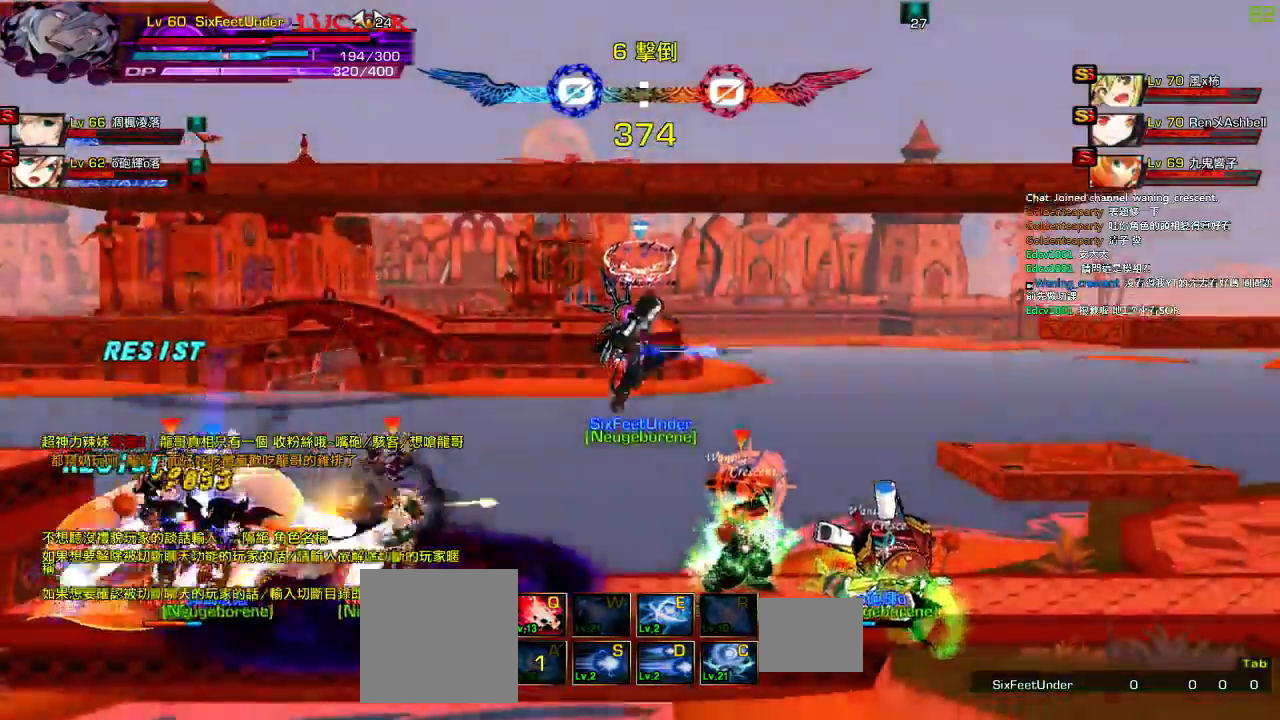
{"keys": ["right", "up"], "events": [[167, "right", "down"], [234, "right", "up"], [300, "right", "down"], [350, "up", "down"]]}
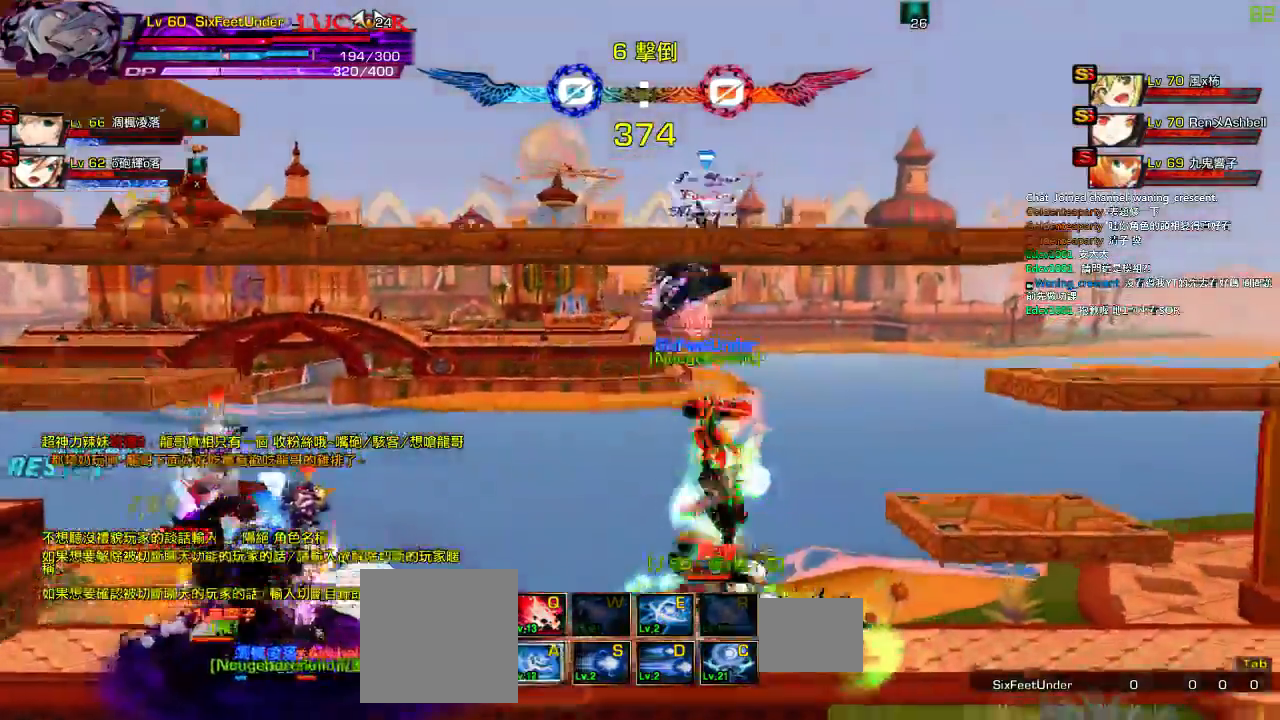
{"keys": ["ctrl", "left"], "events": [[34, "up", "up"], [384, "right", "up"], [417, "left", "down"], [484, "ctrl", "down"]]}
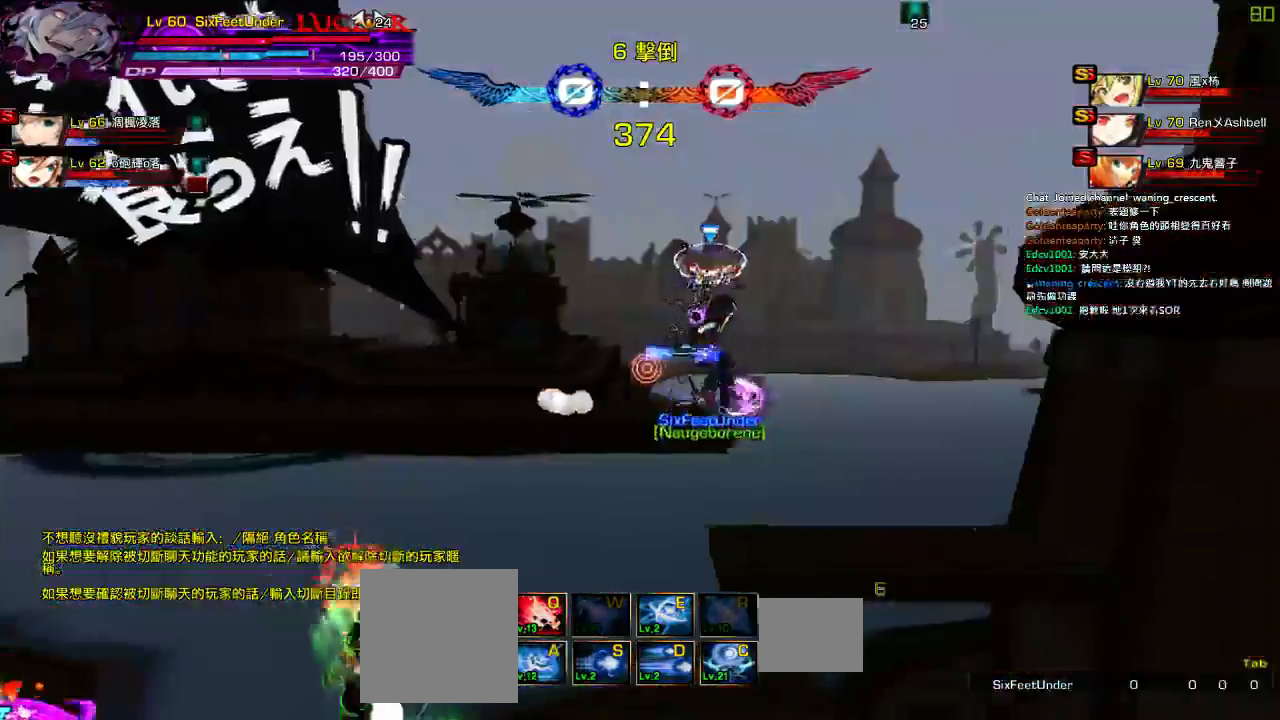
{"keys": [], "events": [[84, "ctrl", "up"], [84, "left", "up"], [134, "ctrl", "down"], [250, "ctrl", "up"]]}
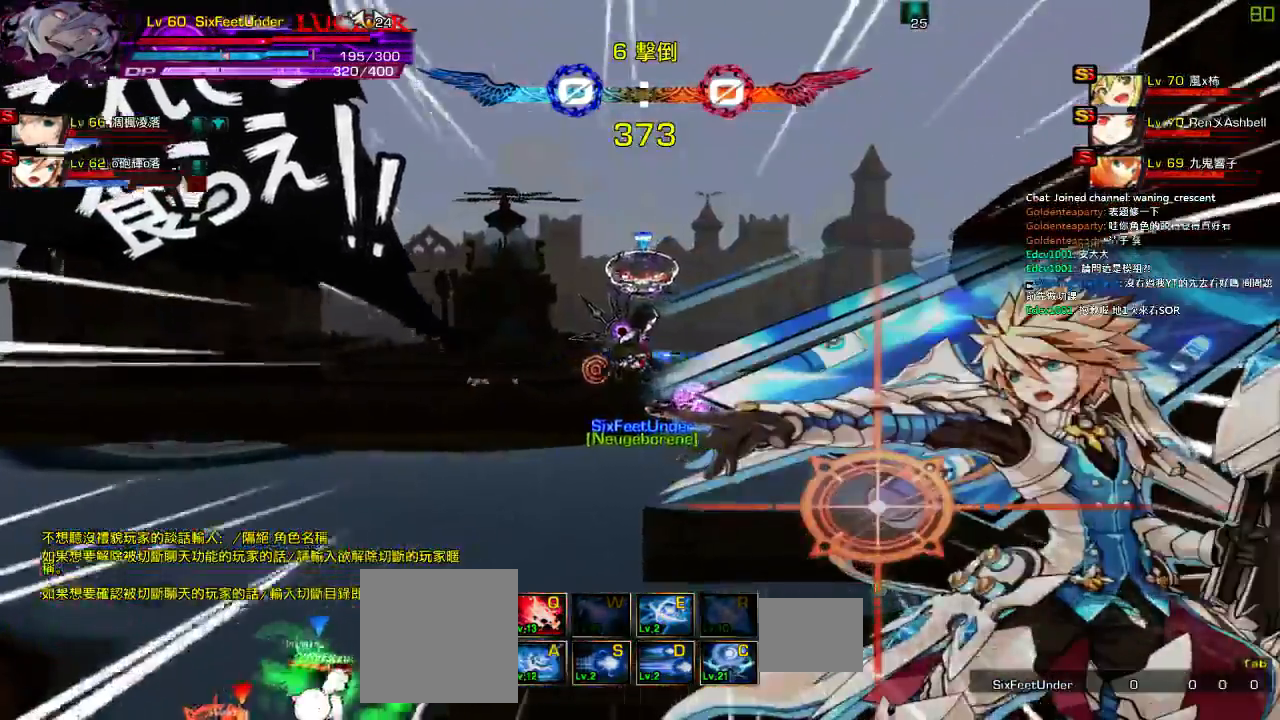
{"keys": ["right"], "events": [[150, "right", "down"]]}
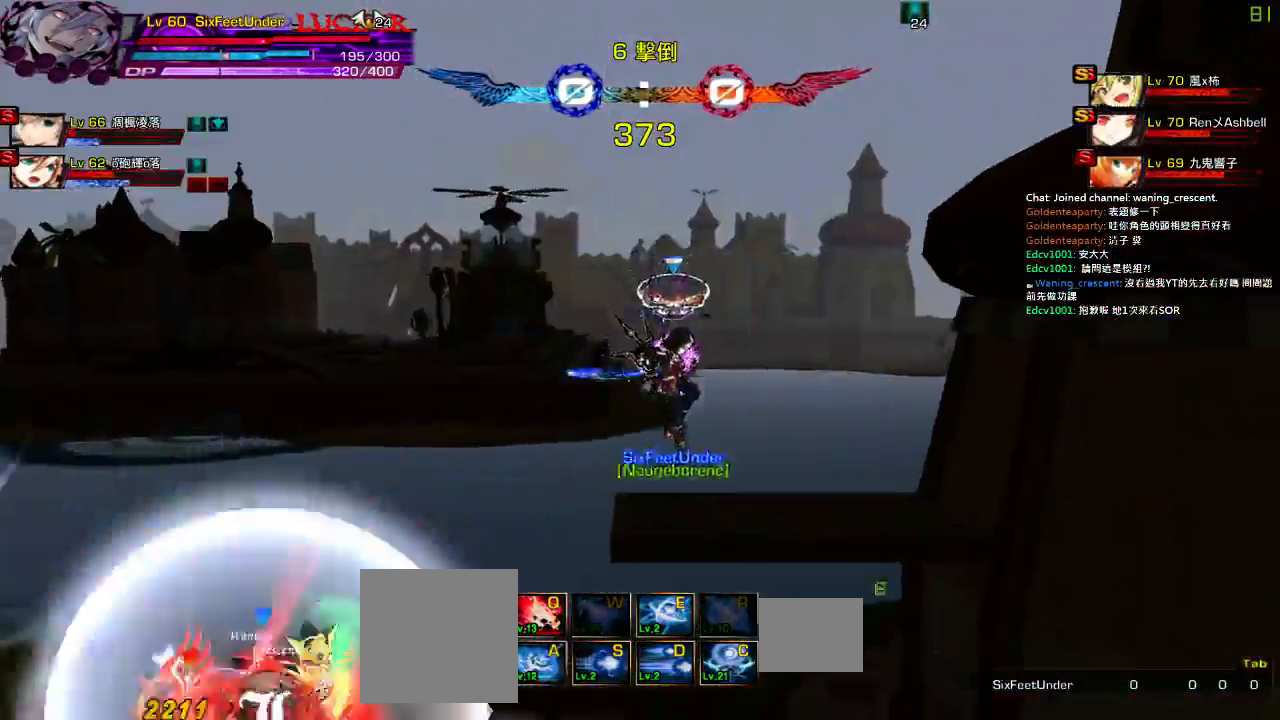
{"keys": ["ctrl"], "events": [[50, "left", "down"], [50, "right", "up"], [67, "ctrl", "down"], [184, "ctrl", "up"], [250, "left", "up"], [284, "ctrl", "down"], [350, "ctrl", "up"], [417, "ctrl", "down"]]}
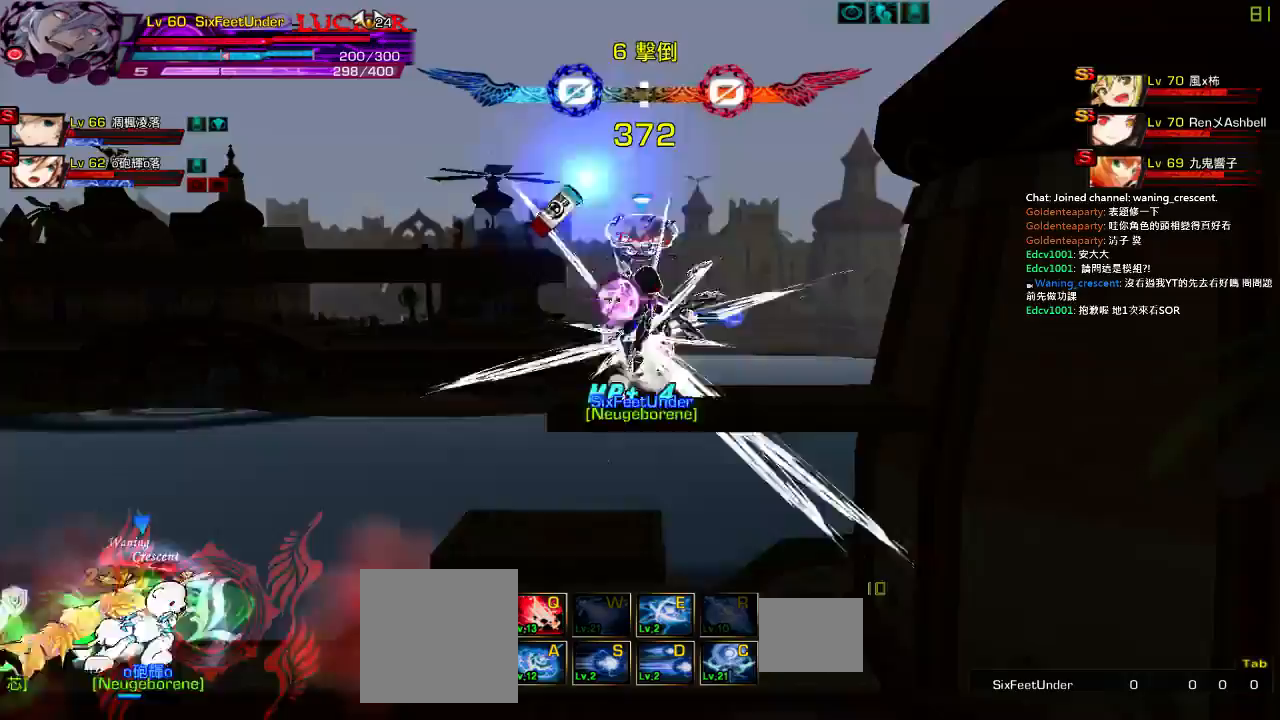
{"keys": [], "events": [[50, "ctrl", "up"], [150, "right", "down"], [234, "right", "up"], [300, "down", "down"], [300, "right", "down"], [400, "left", "down"], [434, "down", "up"], [434, "right", "up"], [467, "left", "up"]]}
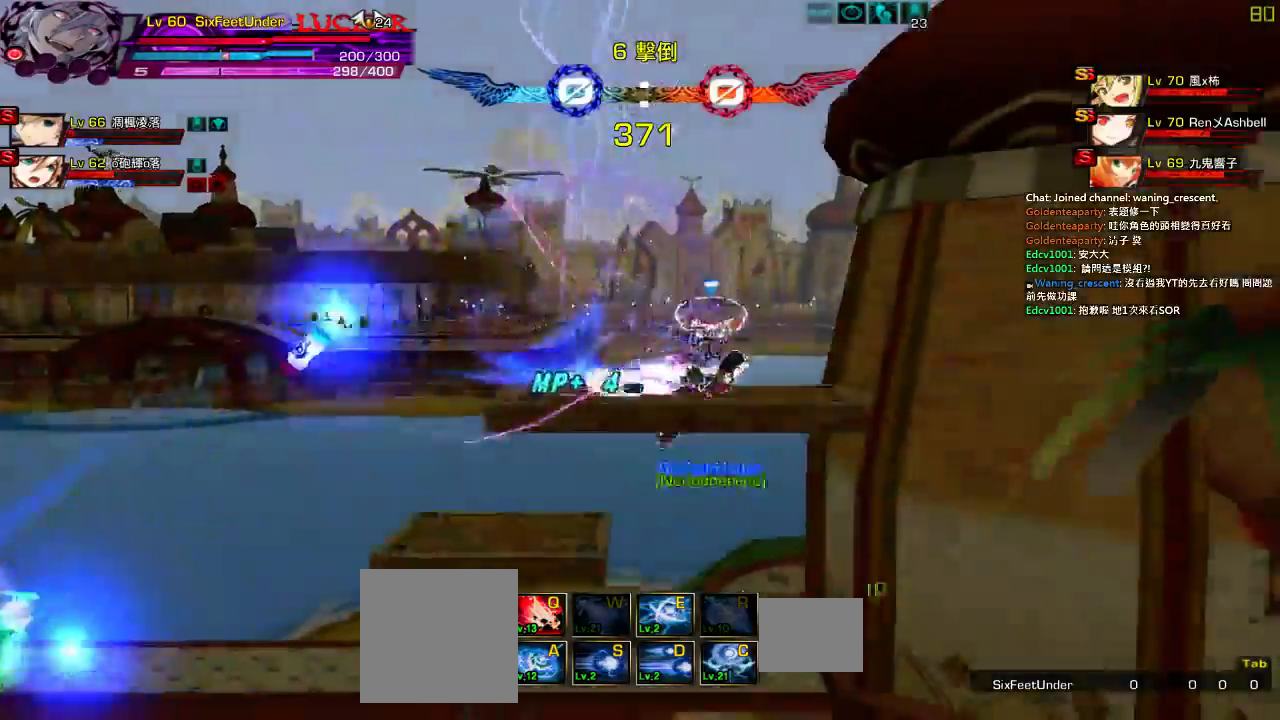
{"keys": ["down", "left", "right"], "events": [[17, "left", "down"], [250, "down", "down"], [400, "down", "up"], [484, "down", "down"], [500, "right", "down"]]}